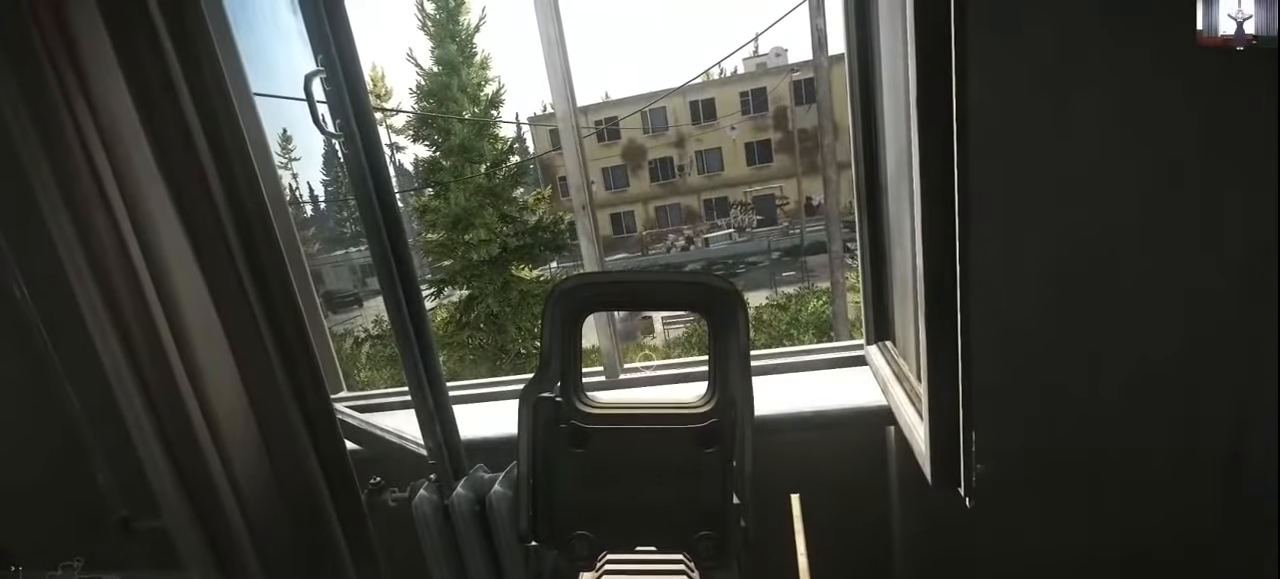
Gameplay with keyboard and mouse; each line is a JSON object with the keys and mouse buttons held at the frame after it. "events" lists presses ("down") and releases ("up") of "1", "2", "3", "4", "5", "a", "alt", "c", "caps_lock", "ctrl", "d", "e", "f", "g", "q", "r", "s", "shift", "space", "t", "tab", "v", "w", "x", "z", "mouse_left", "mouse_wheel" and "mouse_right" between this image and that frame as [ms after this image, input, new state], when the widget could be followed in between. "mouse_left", "mouse_wheel", "mouse_right" = the "left", "wheel", "right" buttons of the "mouse" list. No other keys are recorded. "wheel" means that the mouse wheel is clicked or scrolled. Not read: mouse_move.
{"keys": ["e"], "mouse": [], "events": []}
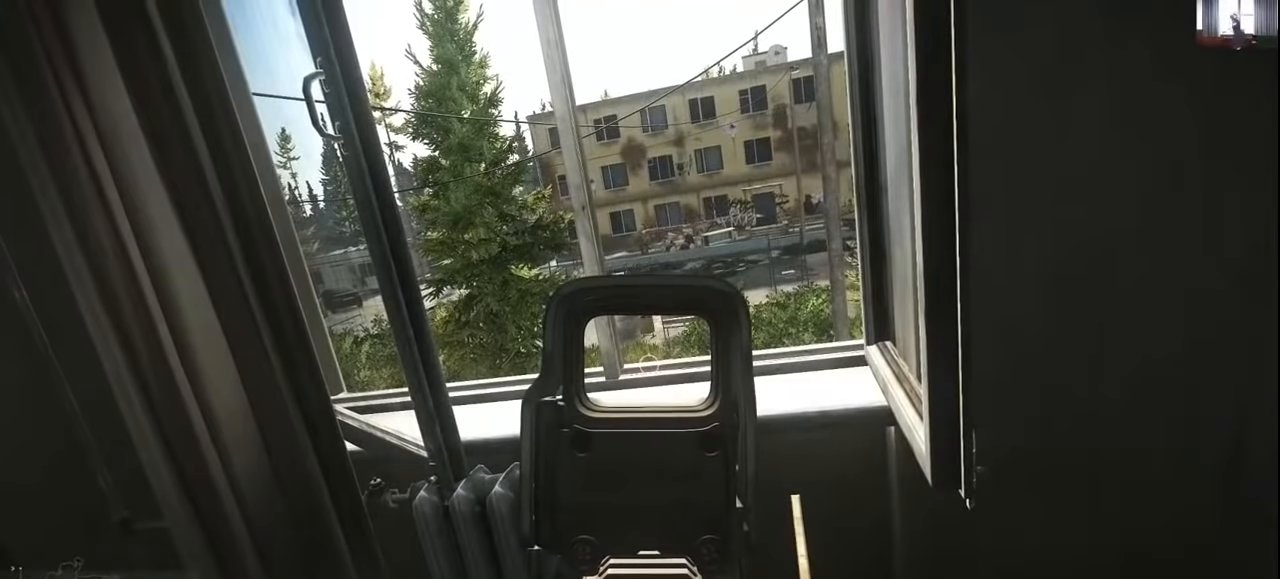
{"keys": ["e"], "mouse": [], "events": []}
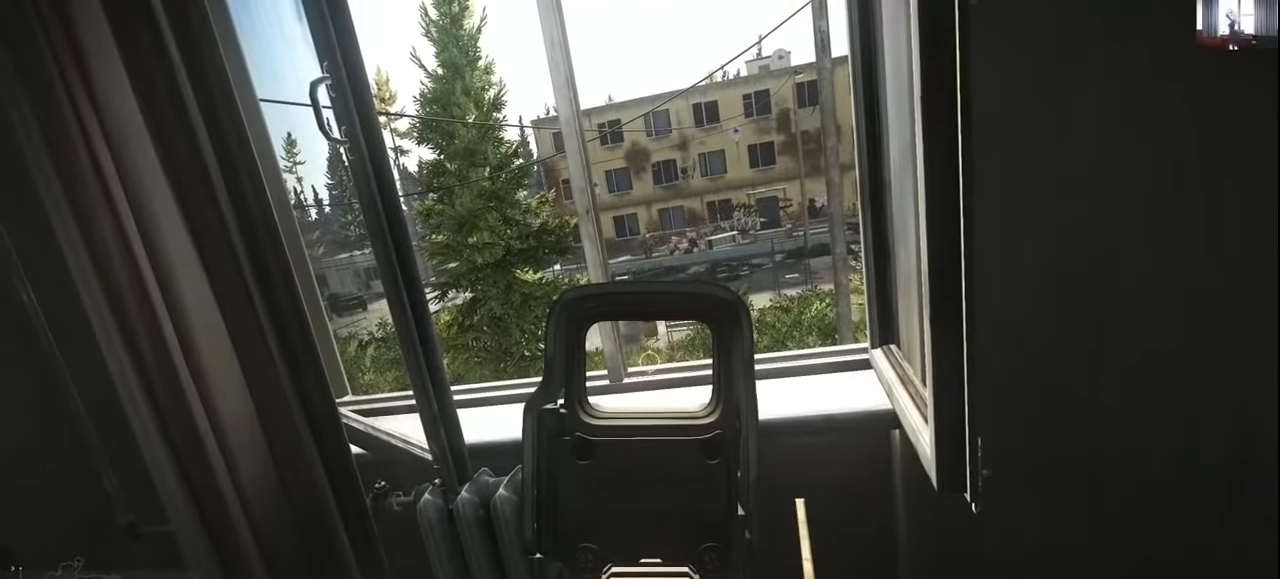
{"keys": ["e"], "mouse": [], "events": []}
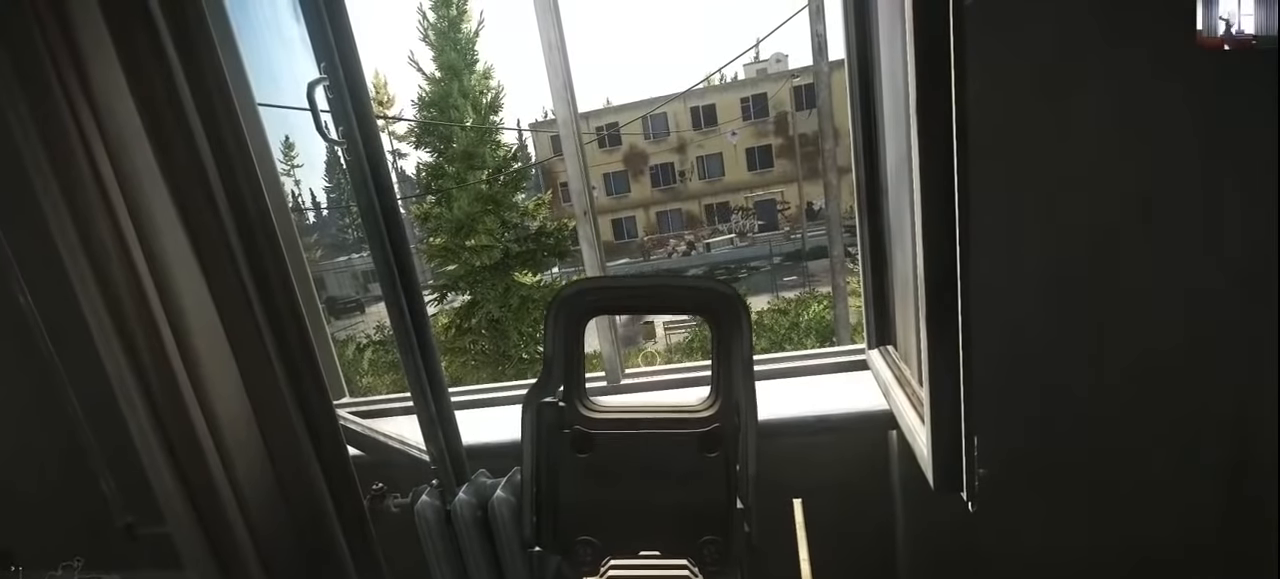
{"keys": [], "mouse": [], "events": [[100, "mouse_right", "down"], [200, "mouse_right", "up"], [233, "e", "up"]]}
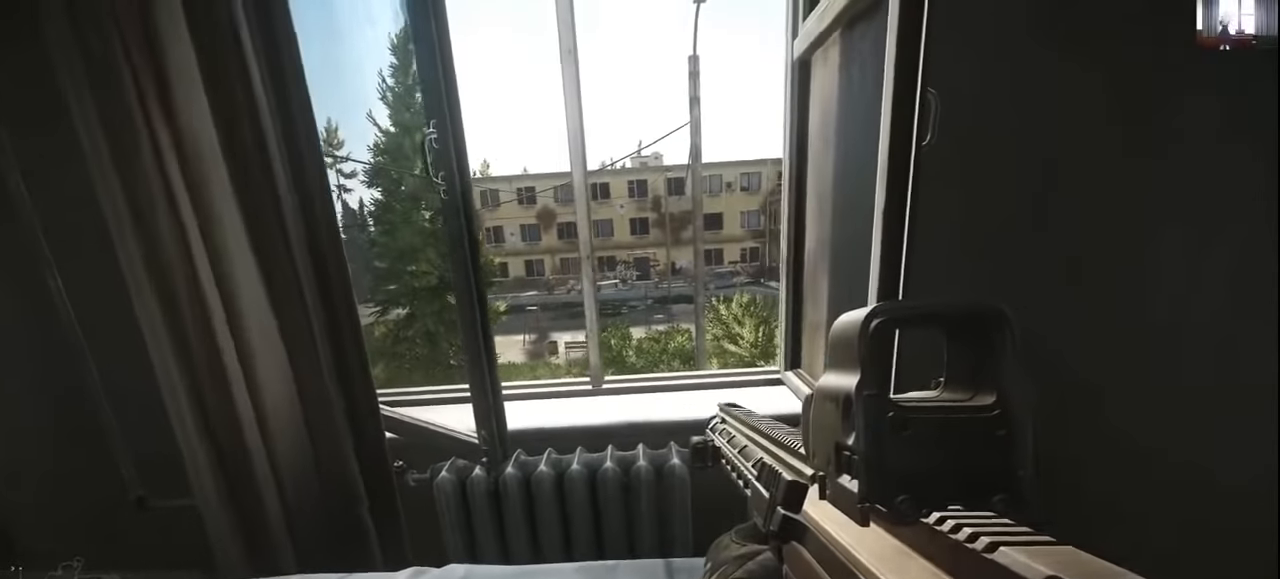
{"keys": [], "mouse": [], "events": [[233, "alt", "down"], [433, "t", "down"], [500, "alt", "up"], [500, "t", "up"]]}
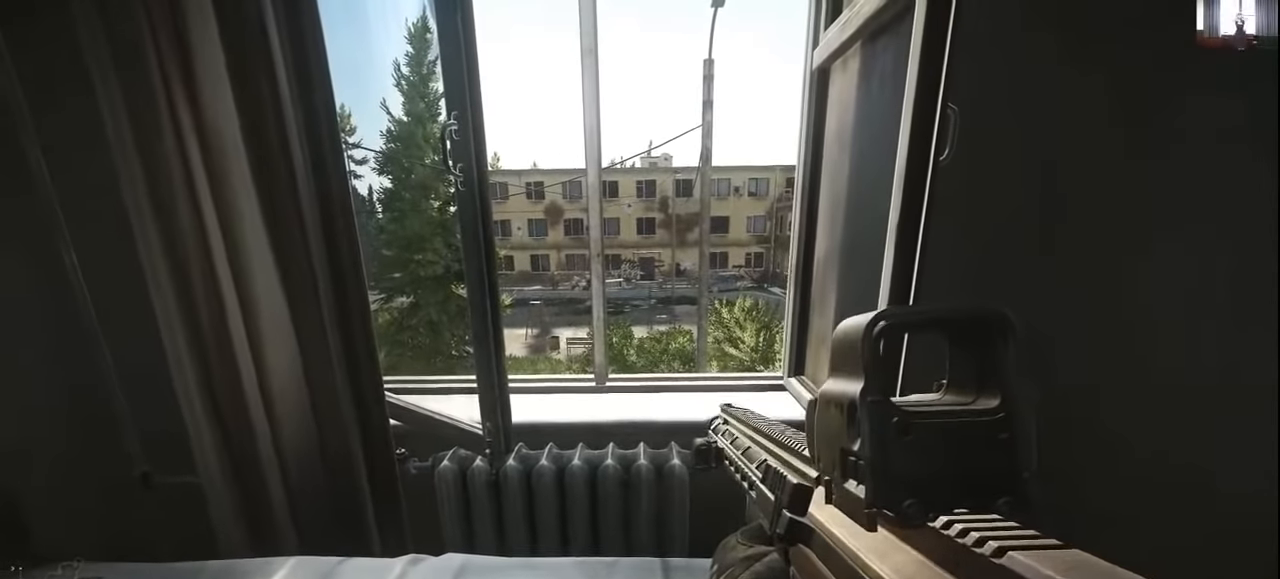
{"keys": ["a", "s"], "mouse": [], "events": [[167, "a", "down"], [167, "s", "down"]]}
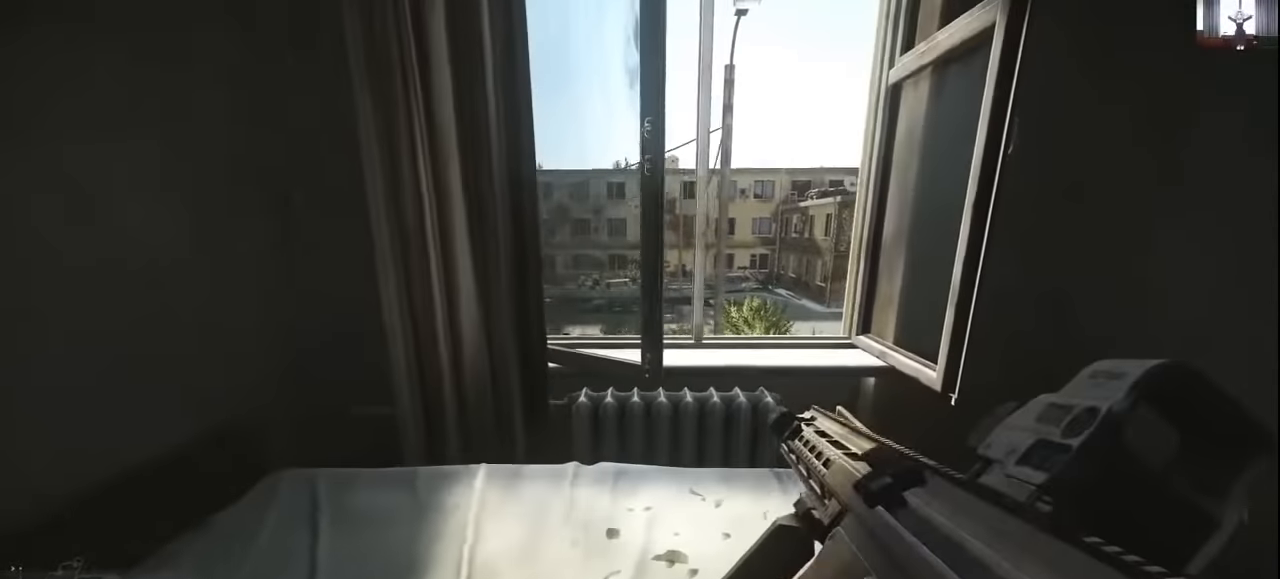
{"keys": ["s"], "mouse": [], "events": [[33, "a", "up"]]}
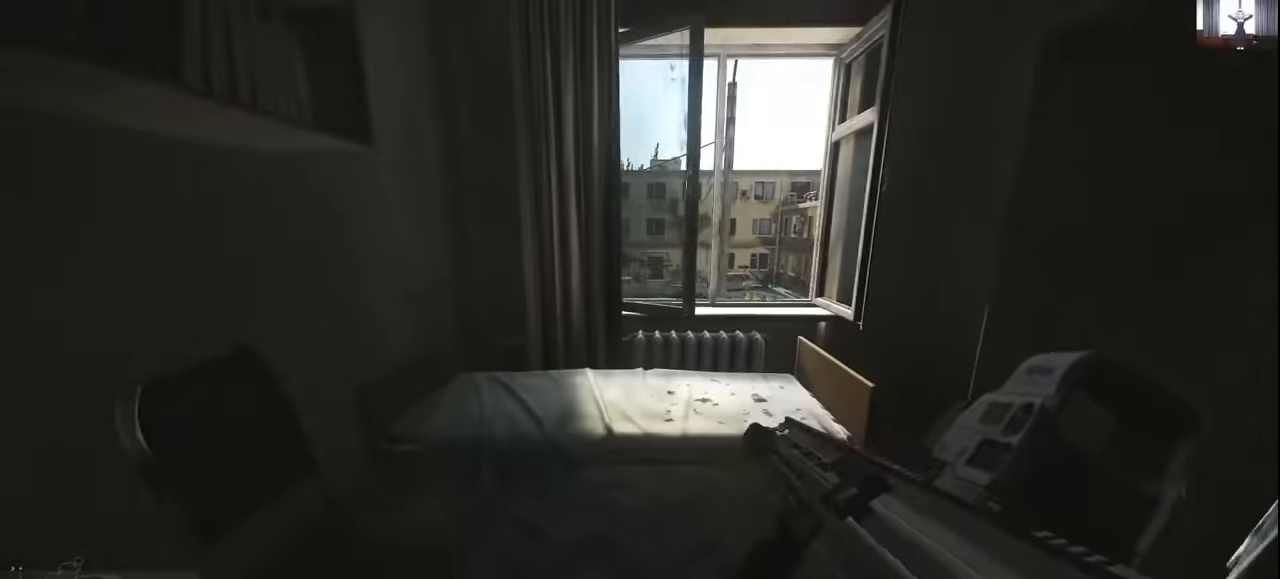
{"keys": ["d"], "mouse": [], "events": [[333, "d", "down"], [500, "s", "up"]]}
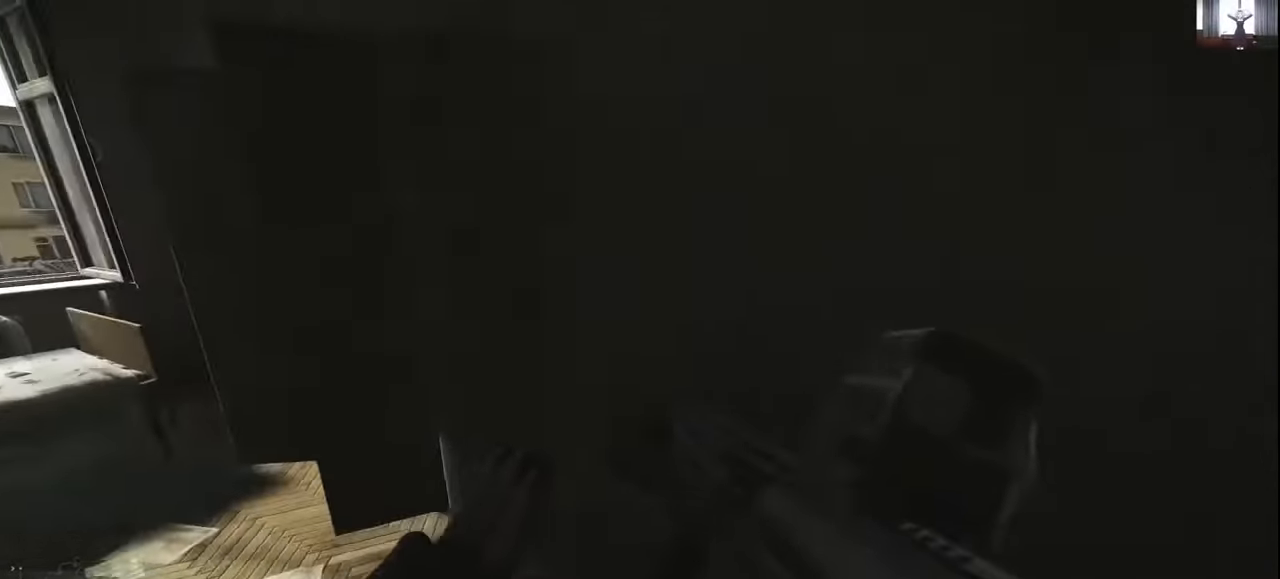
{"keys": ["d", "w"], "mouse": [], "events": [[167, "w", "down"]]}
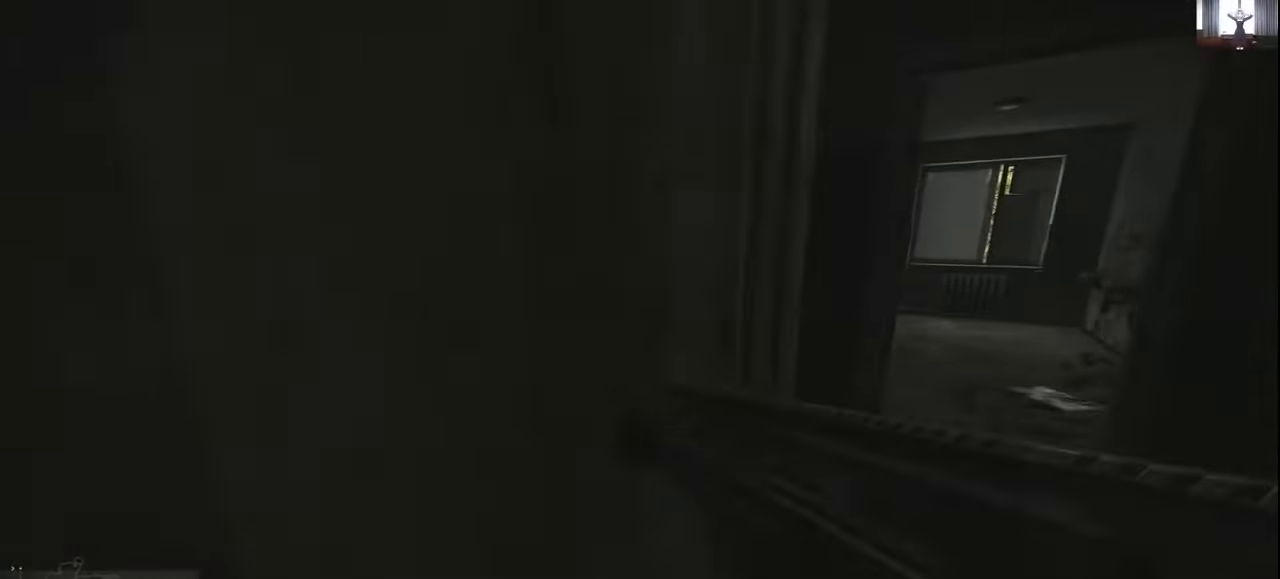
{"keys": ["d", "w"], "mouse": [], "events": [[33, "w", "up"], [200, "w", "down"]]}
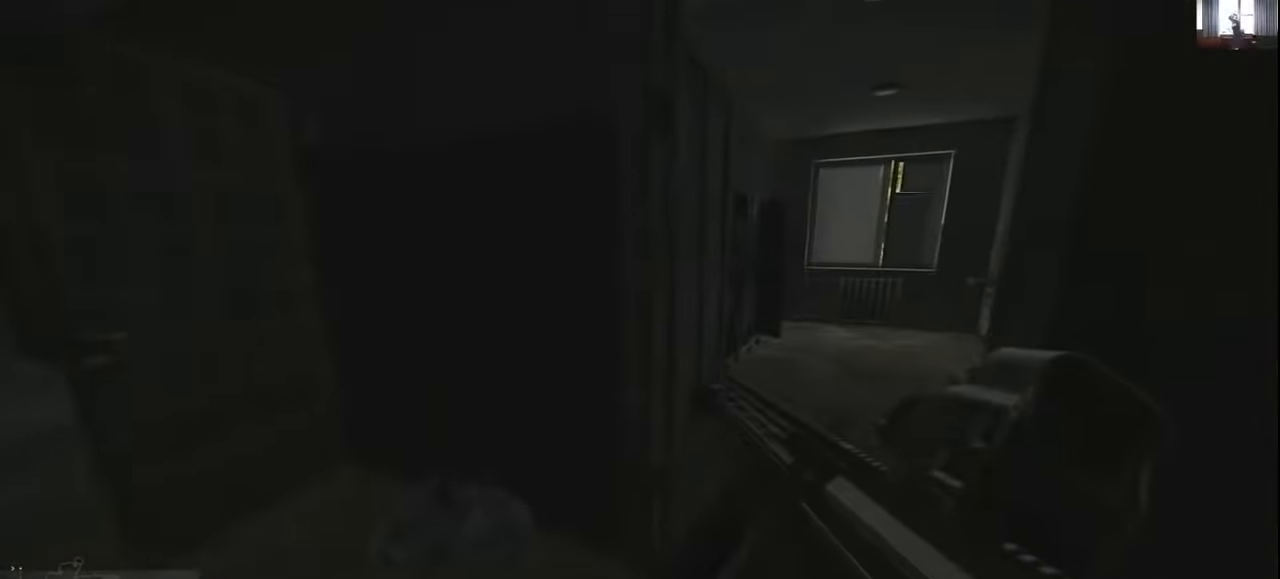
{"keys": ["d", "shift", "w"], "mouse": [], "events": [[67, "w", "up"], [300, "w", "down"], [400, "shift", "down"]]}
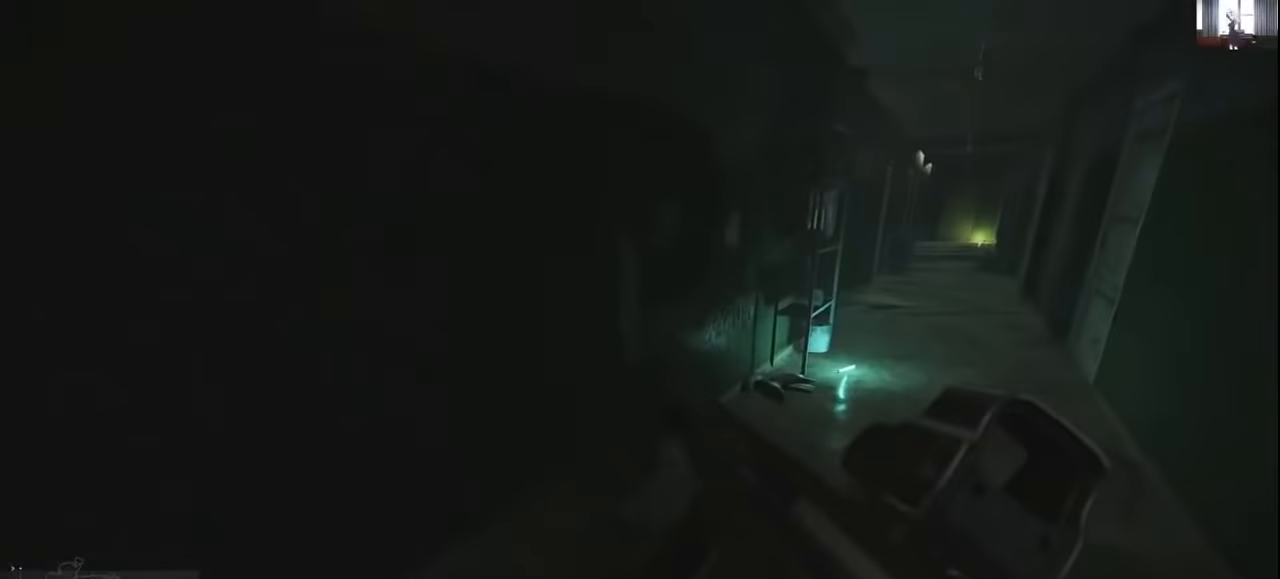
{"keys": ["d", "shift", "w"], "mouse": [], "events": []}
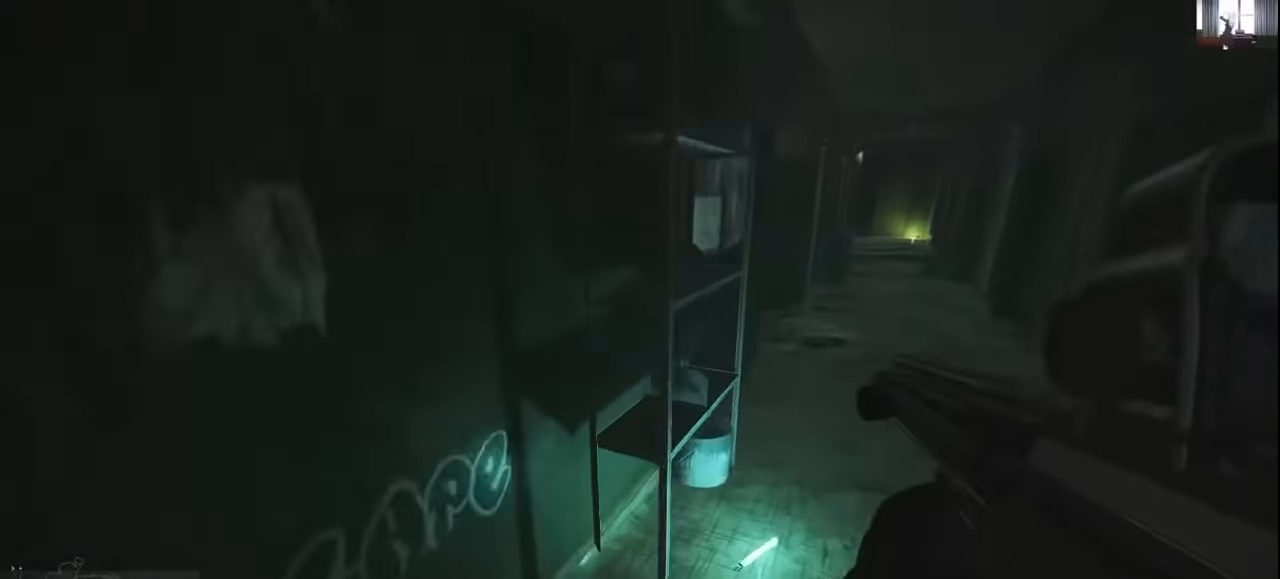
{"keys": ["d", "w"], "mouse": [], "events": [[400, "shift", "up"]]}
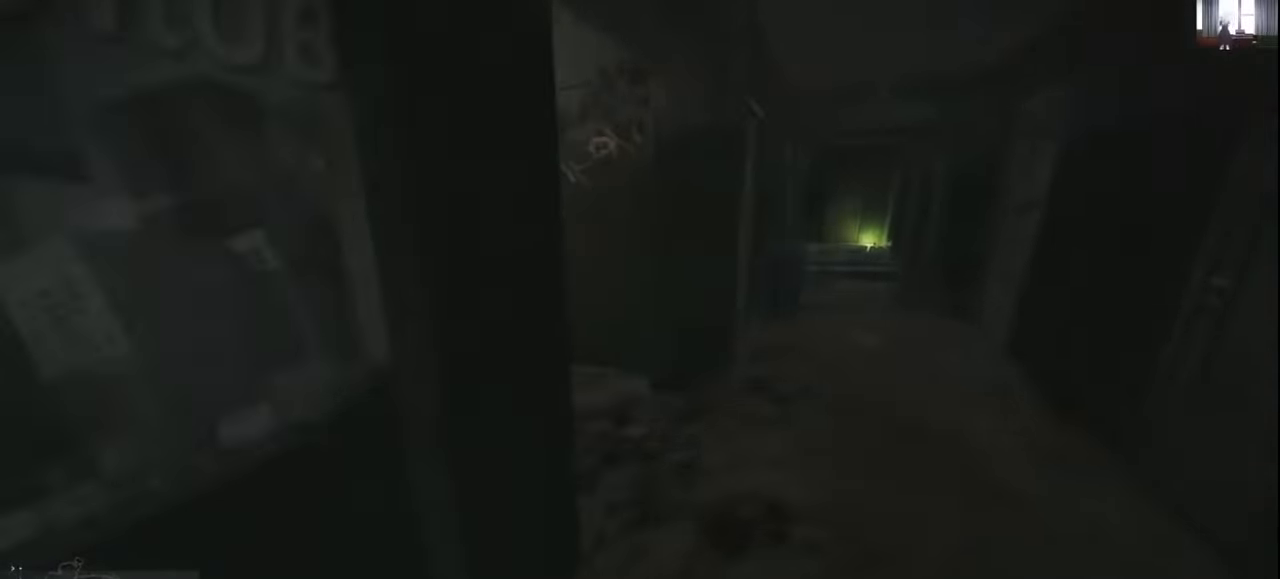
{"keys": ["d", "shift", "w"], "mouse": [], "events": [[100, "w", "up"], [267, "w", "down"], [400, "shift", "down"]]}
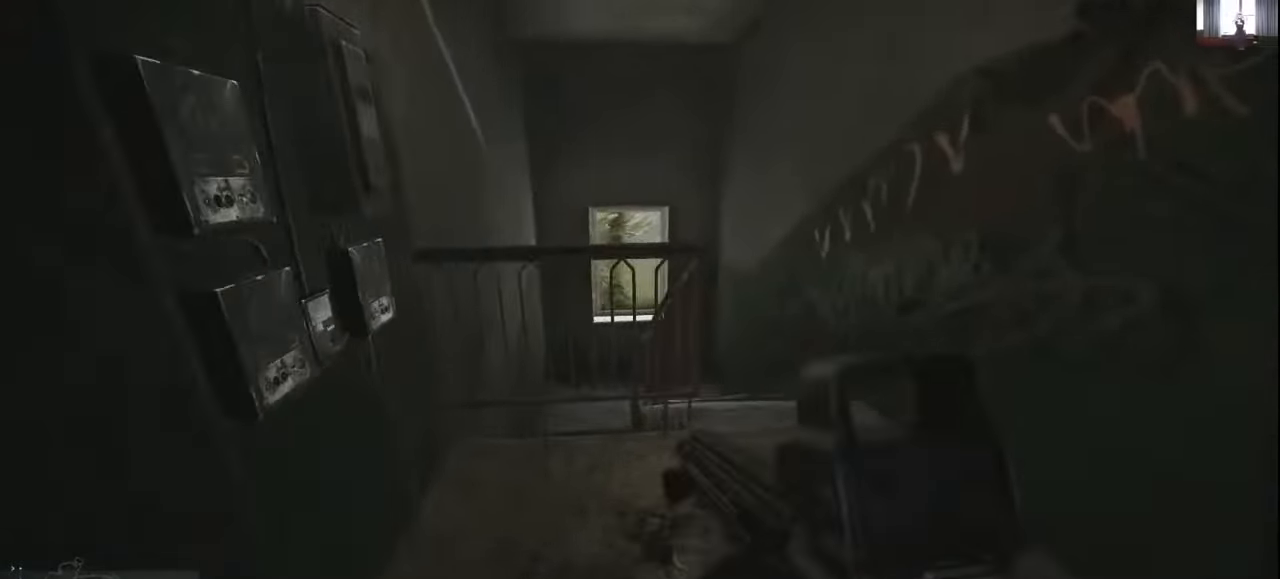
{"keys": ["d", "shift", "w"], "mouse": [], "events": []}
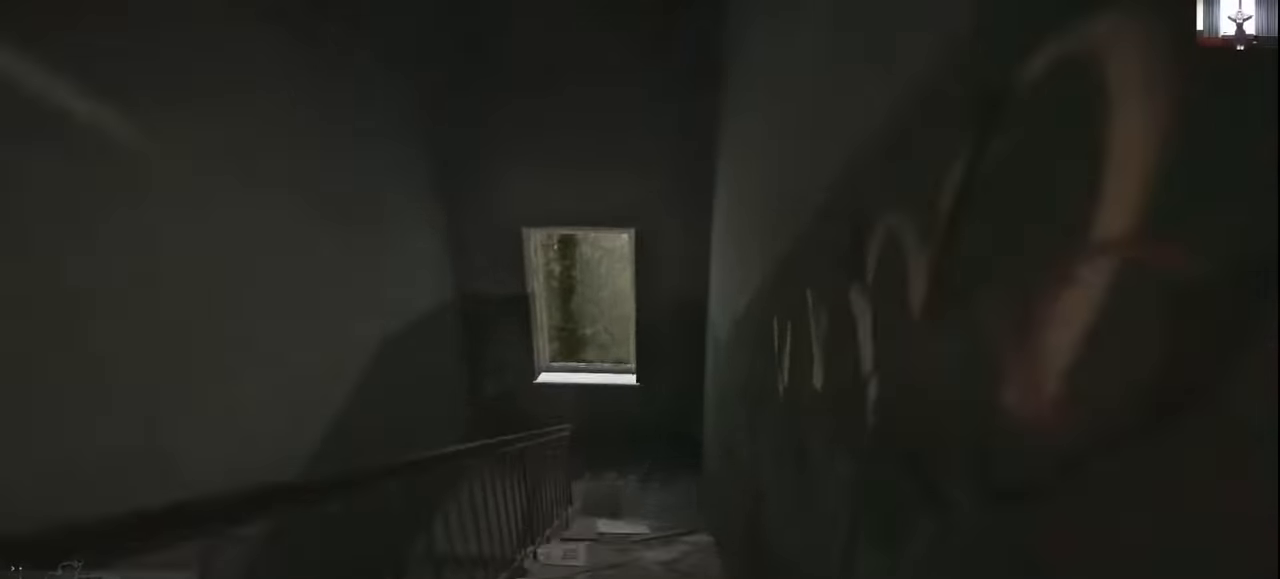
{"keys": ["d"], "mouse": [], "events": [[333, "shift", "up"], [500, "w", "up"]]}
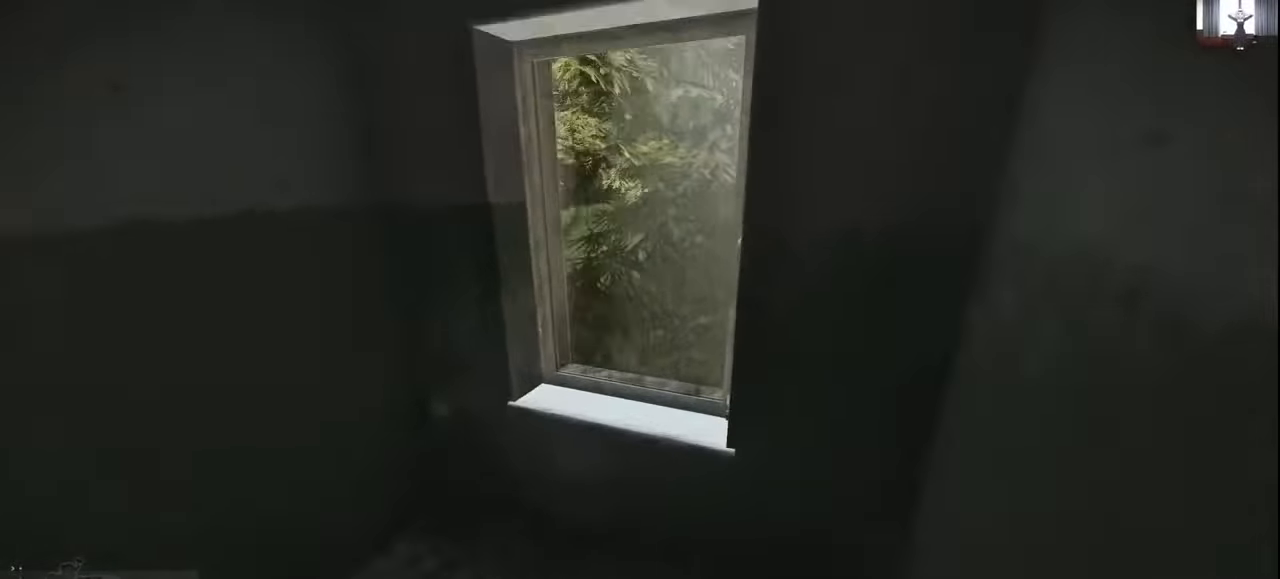
{"keys": ["d", "w"], "mouse": [], "events": [[167, "w", "down"]]}
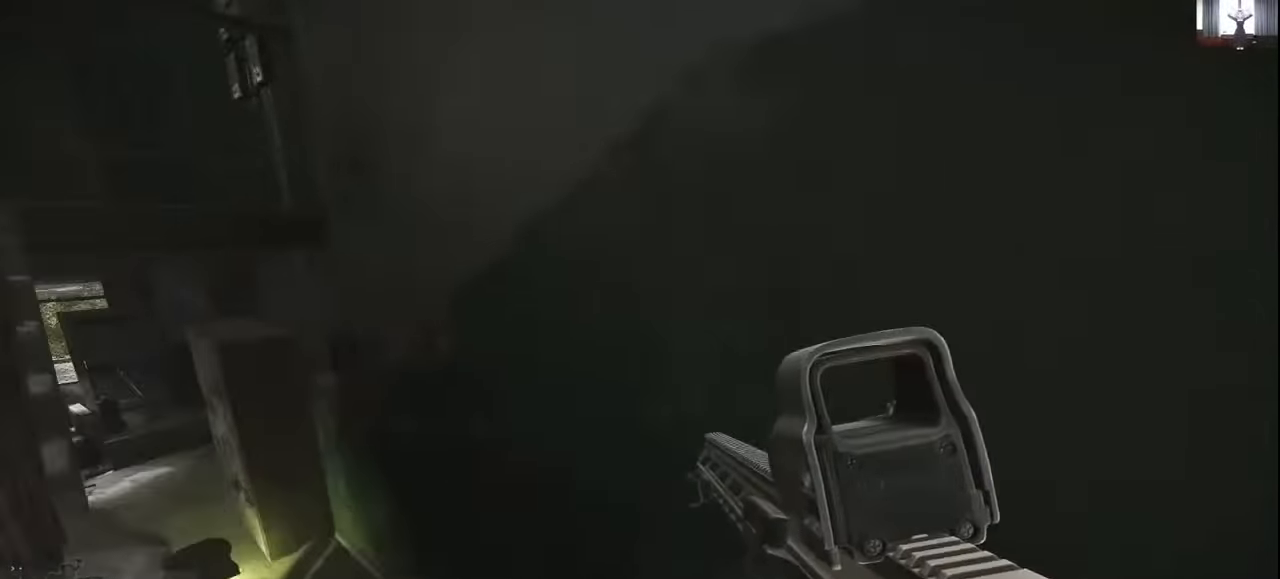
{"keys": ["shift", "w"], "mouse": [], "events": [[167, "d", "up"], [167, "shift", "down"]]}
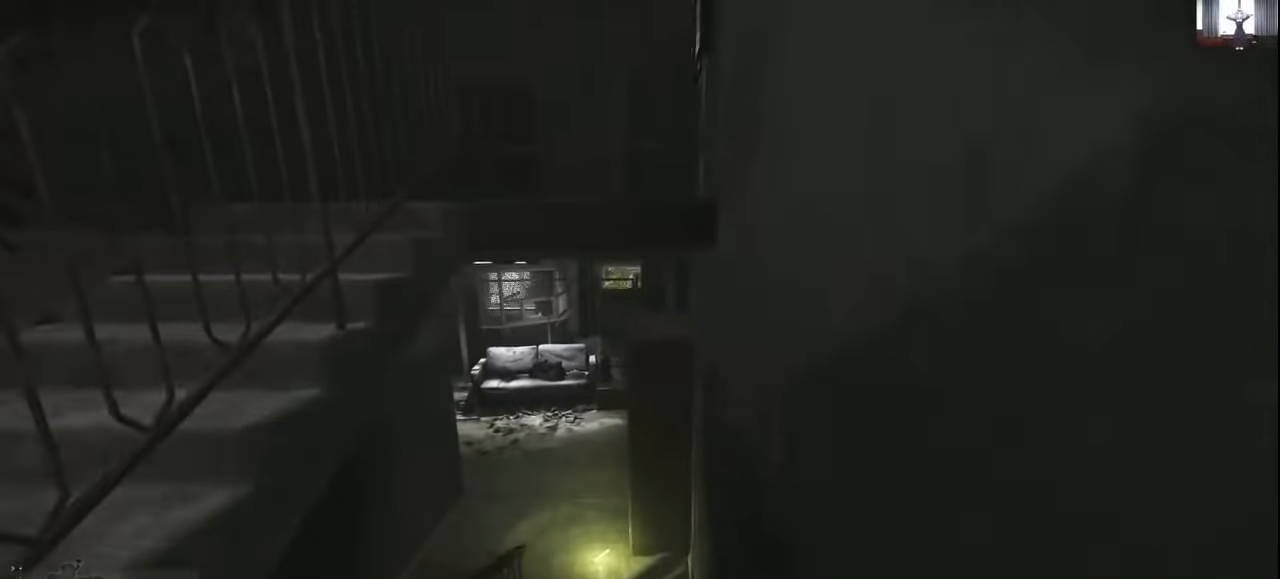
{"keys": ["a", "shift", "w"], "mouse": [], "events": [[133, "a", "down"]]}
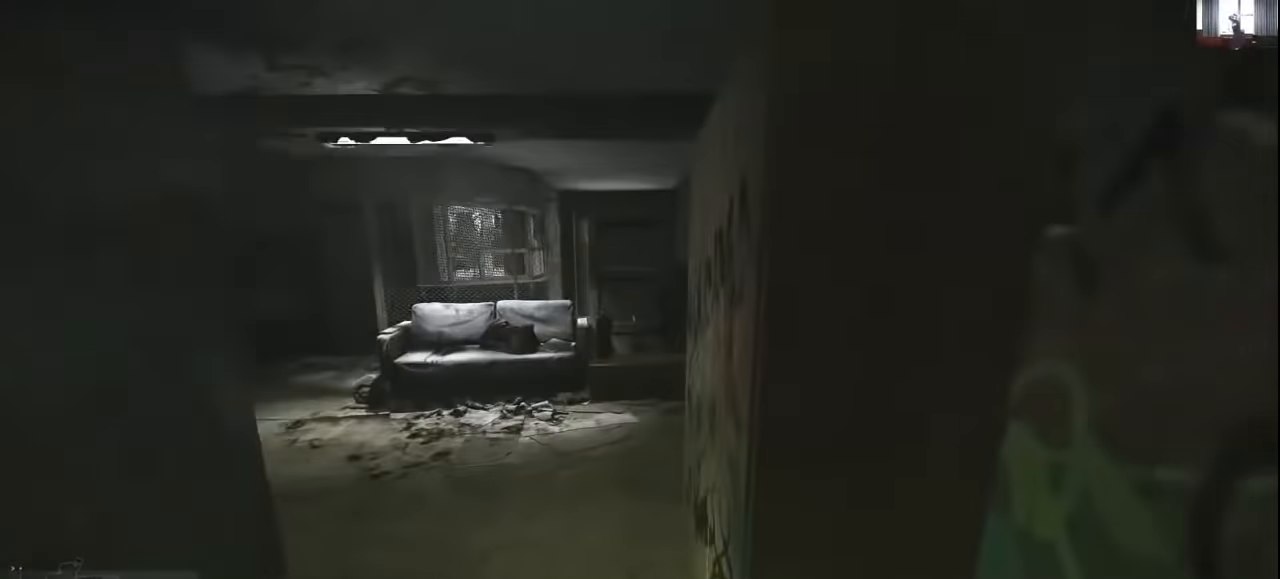
{"keys": ["a"], "mouse": [], "events": [[300, "shift", "up"], [433, "w", "up"]]}
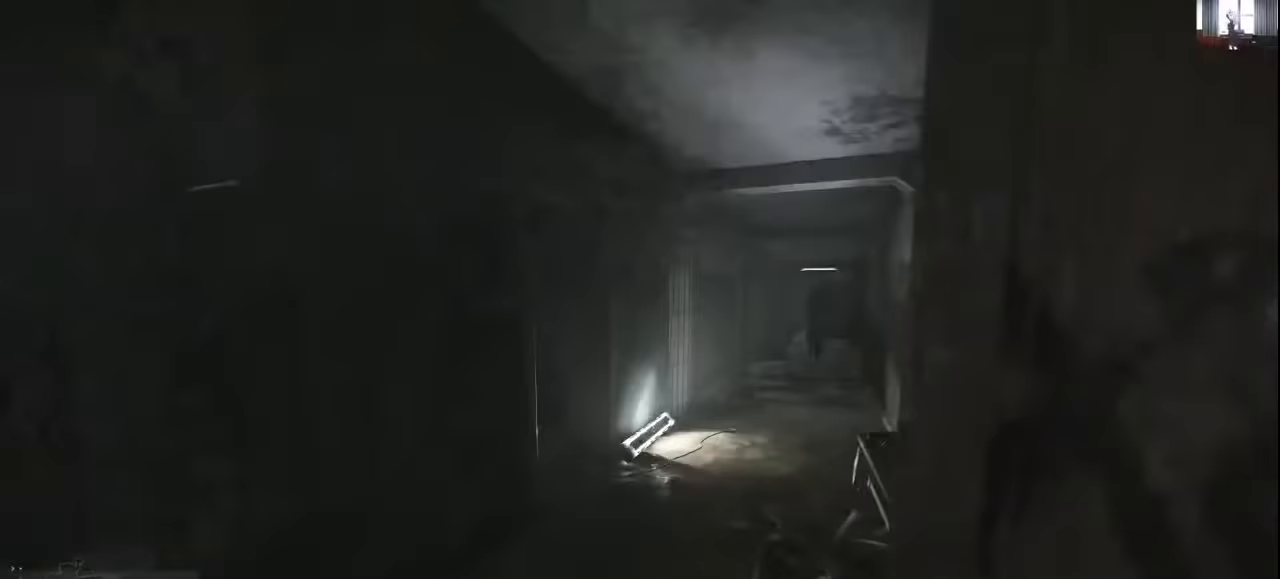
{"keys": ["w"], "mouse": [], "events": [[33, "w", "down"], [167, "a", "up"]]}
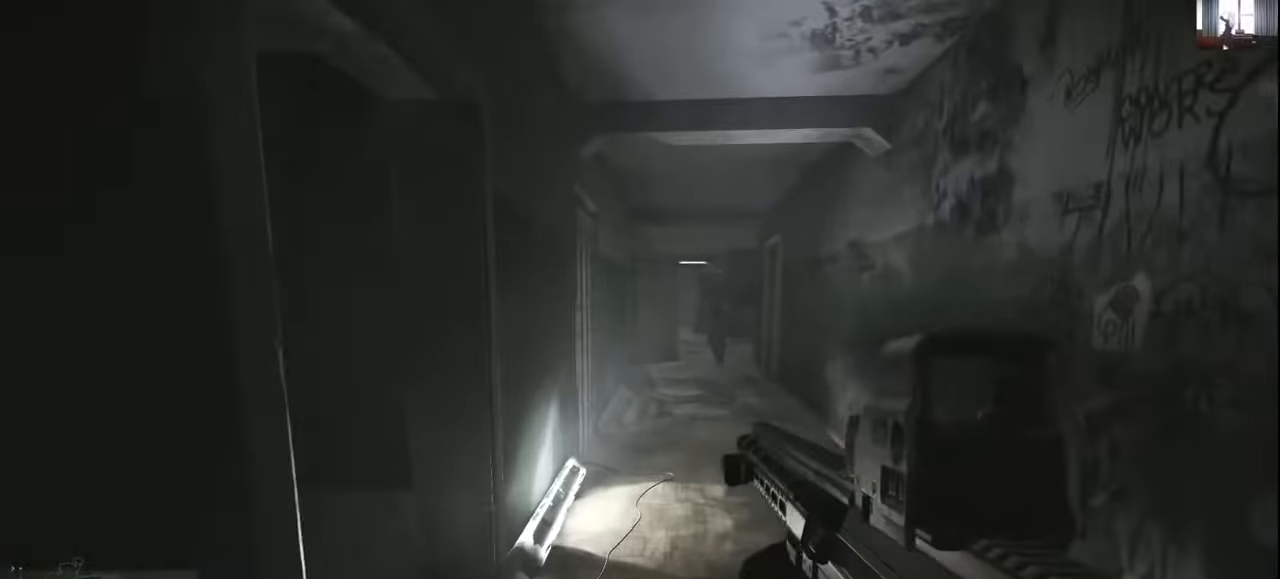
{"keys": [], "mouse": [], "events": [[233, "w", "up"]]}
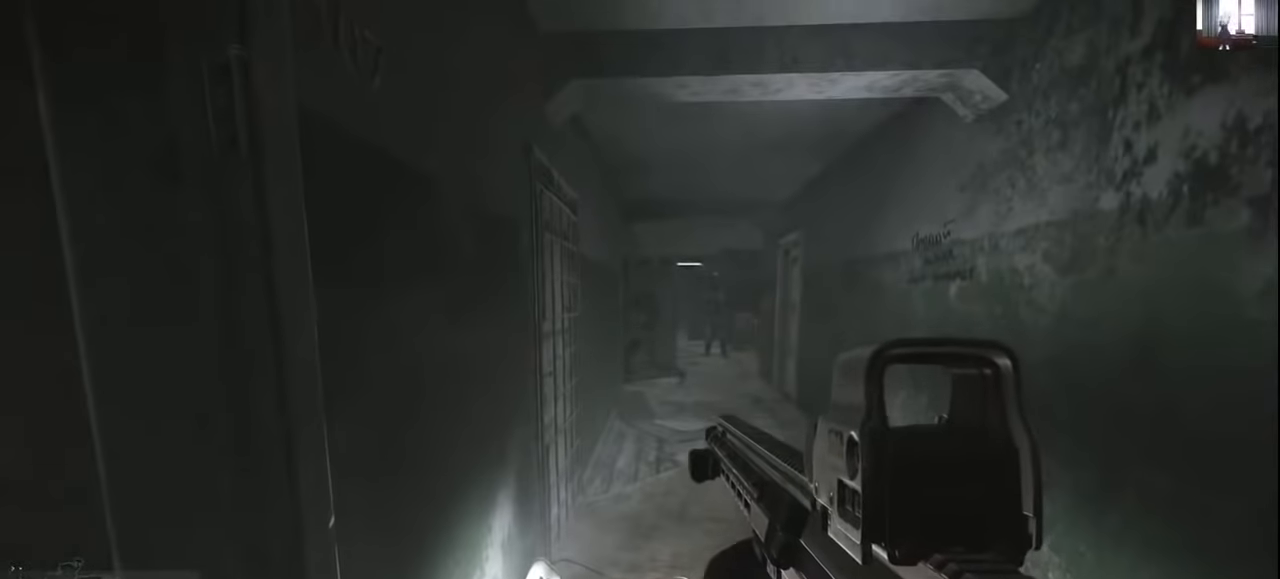
{"keys": ["w"], "mouse": [], "events": [[333, "w", "down"]]}
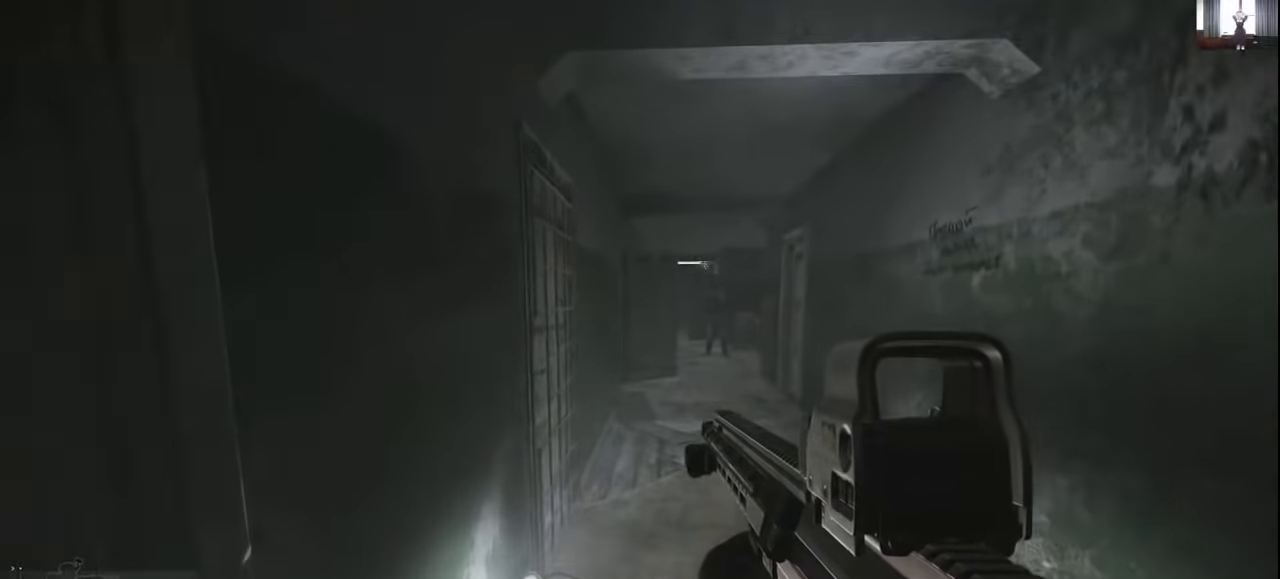
{"keys": ["d", "w"], "mouse": [], "events": [[400, "d", "down"]]}
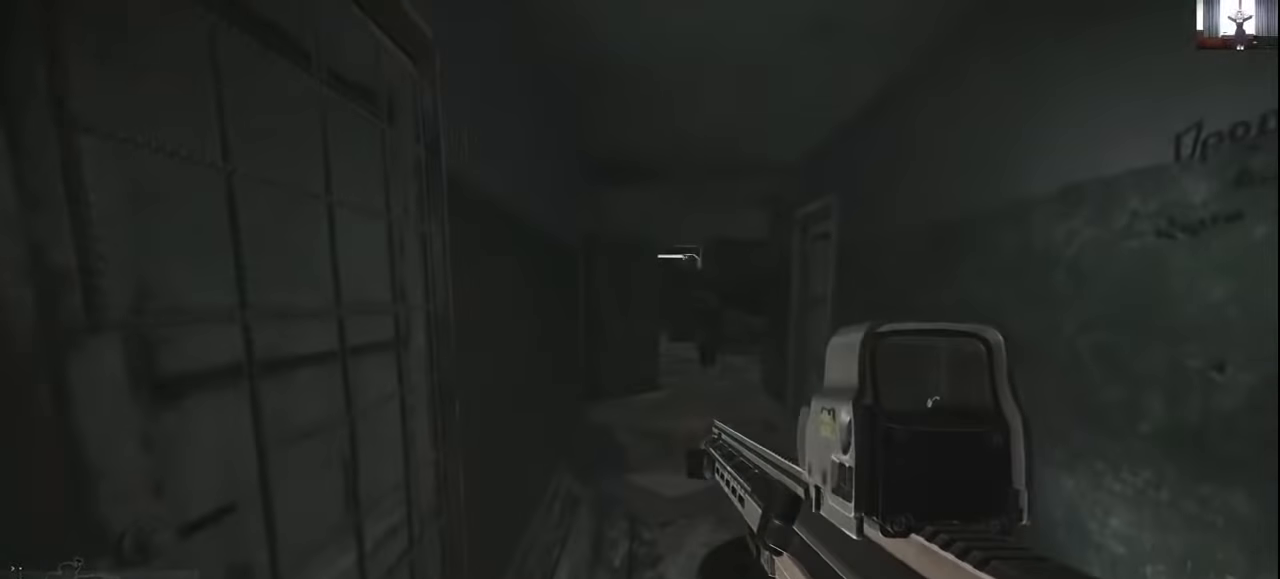
{"keys": ["shift", "w"], "mouse": [], "events": [[200, "d", "up"], [333, "shift", "down"]]}
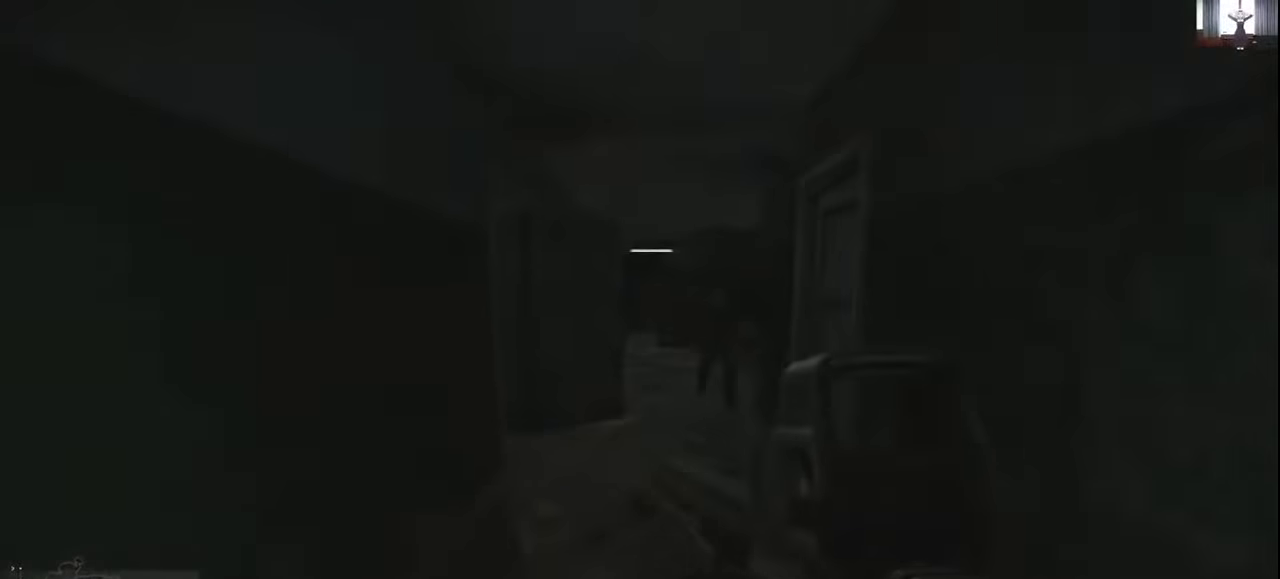
{"keys": ["d"], "mouse": [], "events": [[233, "d", "down"], [300, "shift", "up"], [500, "w", "up"]]}
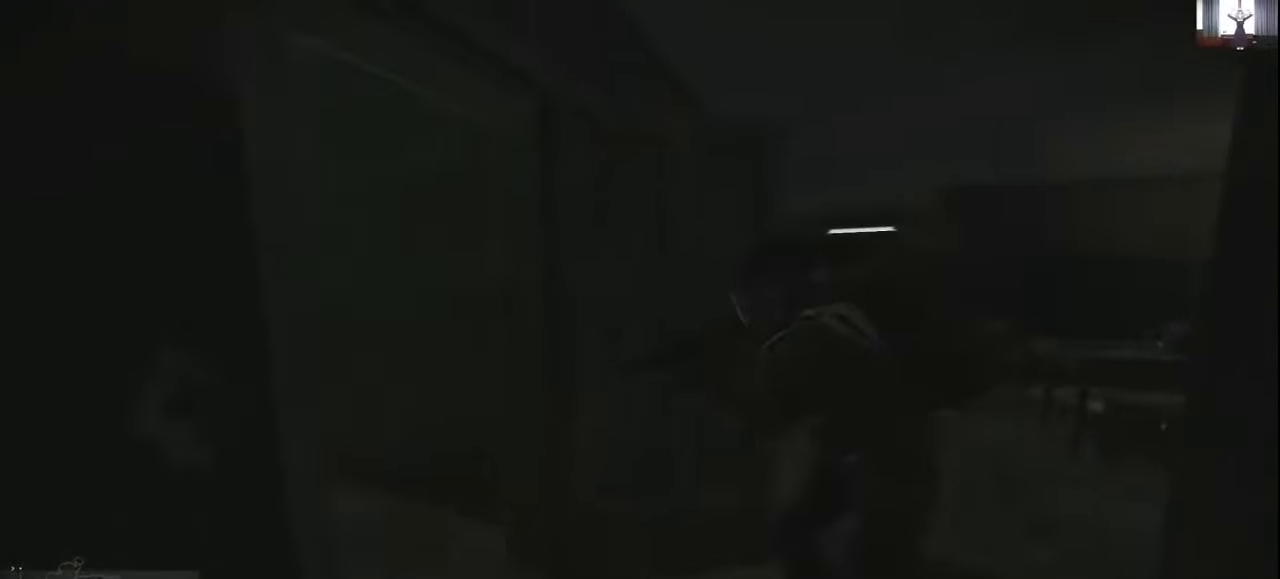
{"keys": [], "mouse": [], "events": [[100, "w", "down"], [267, "w", "up"], [367, "d", "up"]]}
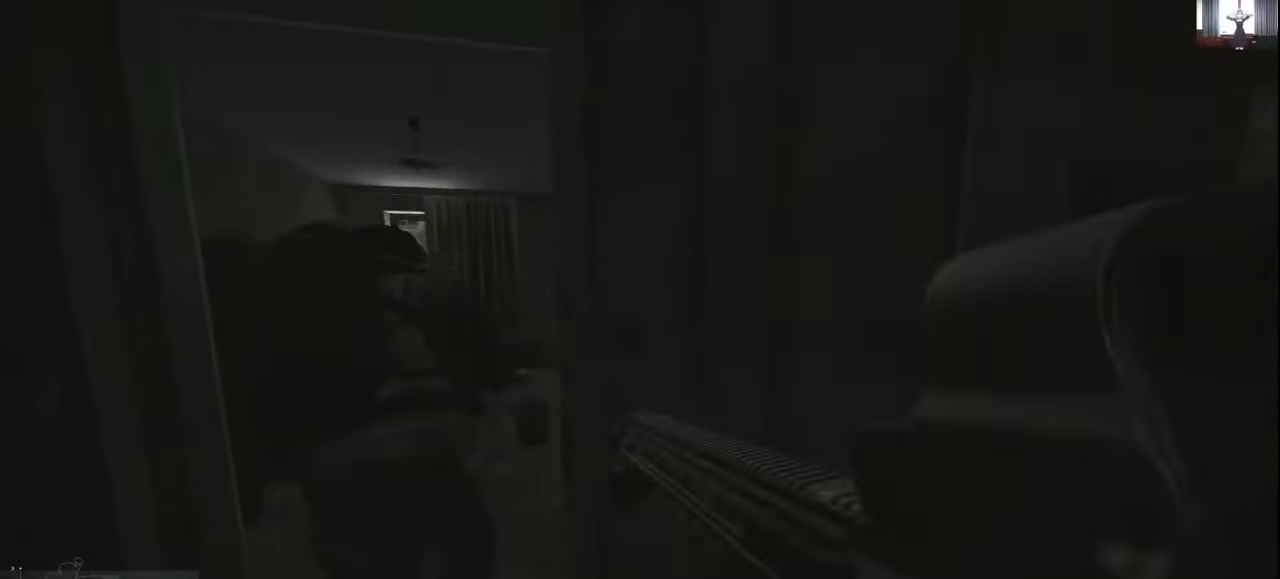
{"keys": [], "mouse": [], "events": []}
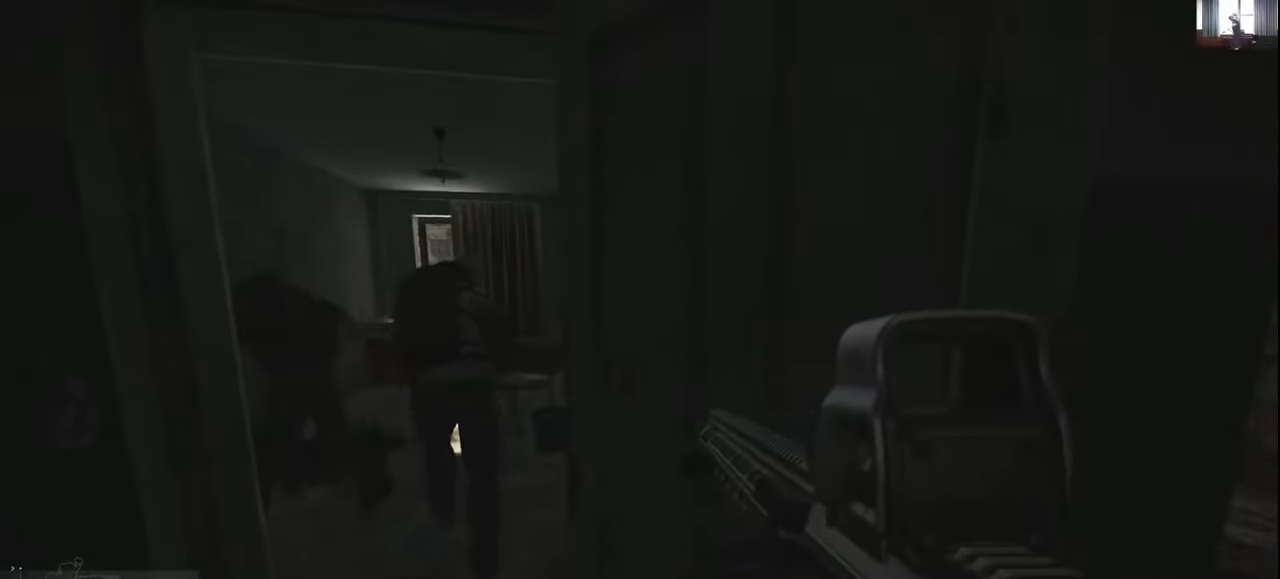
{"keys": [], "mouse": [], "events": []}
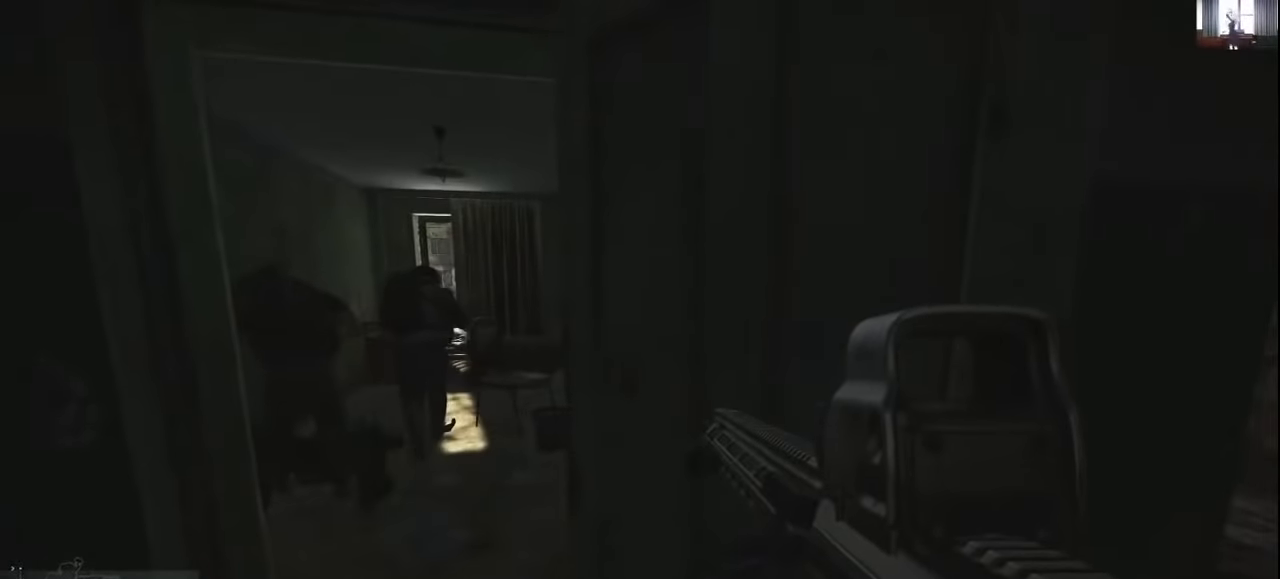
{"keys": [], "mouse": [], "events": []}